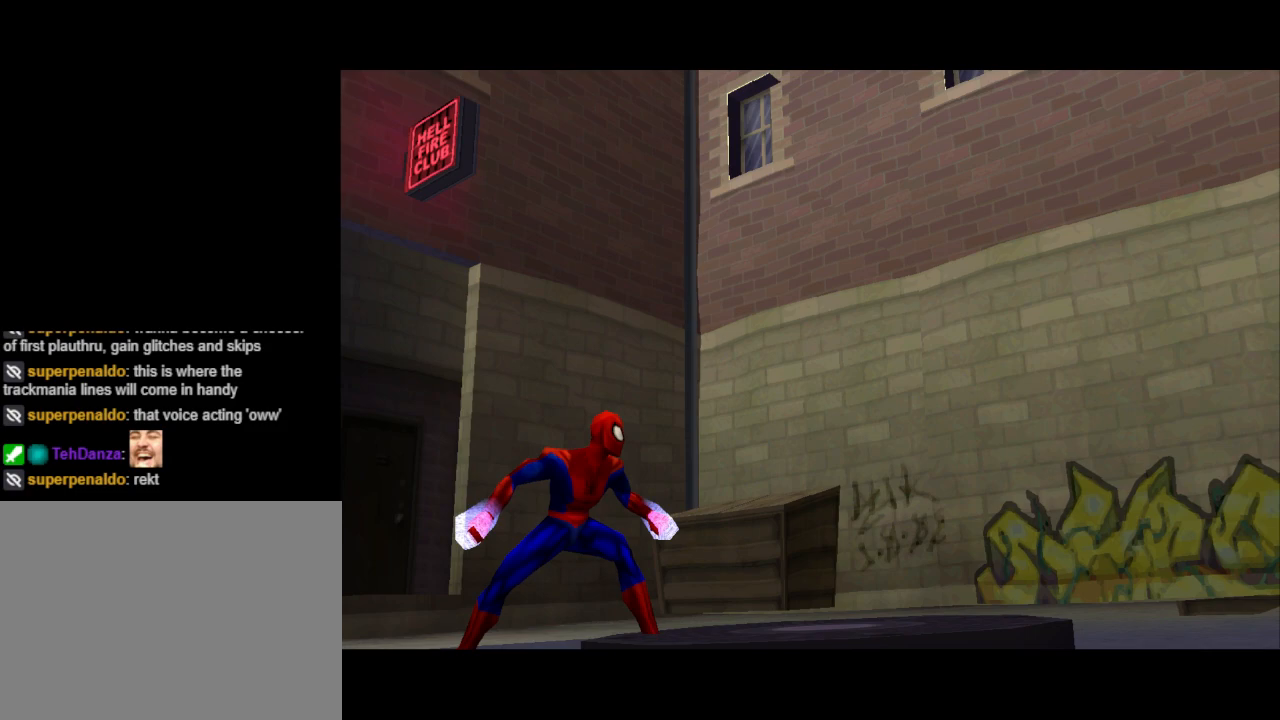
Gameplay with a controller (PlayStation layout); each line is a JSON object with the inputs held at the frame after it. "events" lists button and stick changes between this image and that frame as [ms after this image, input, new state], when the widget could be followed in between. Not read: L2 R2 left_stick right_stick.
{"buttons": [], "events": []}
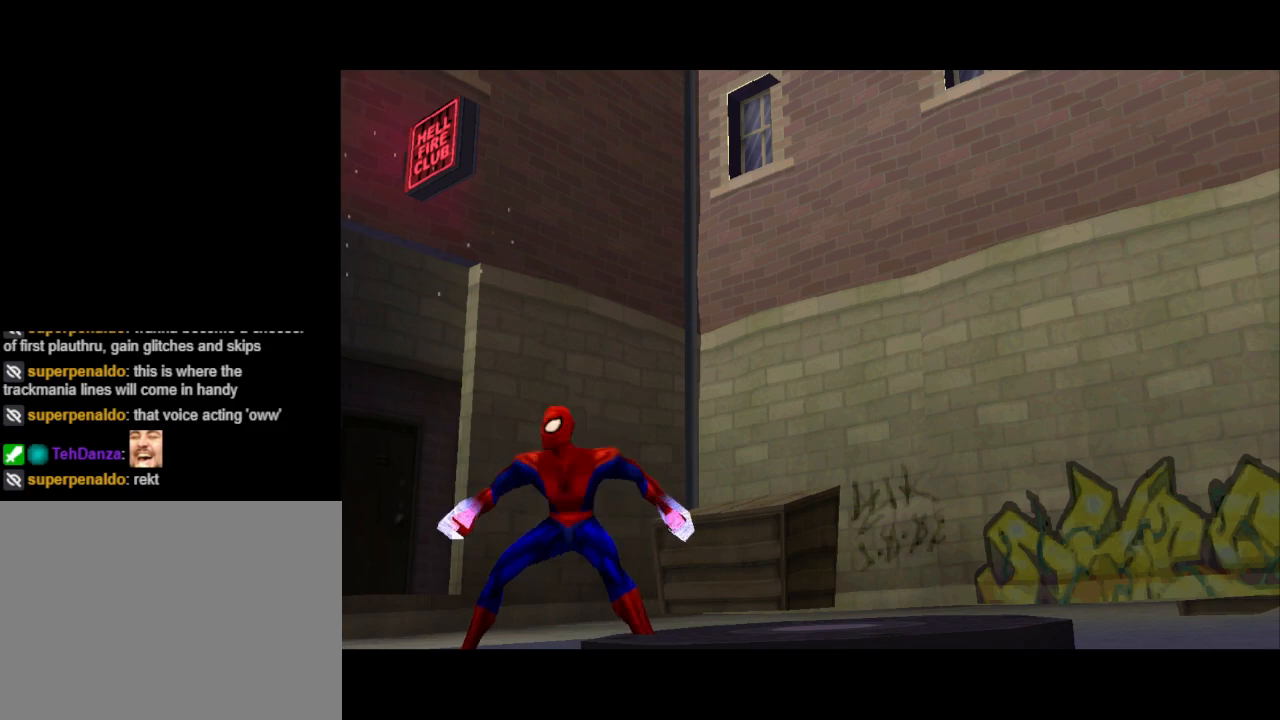
{"buttons": [], "events": []}
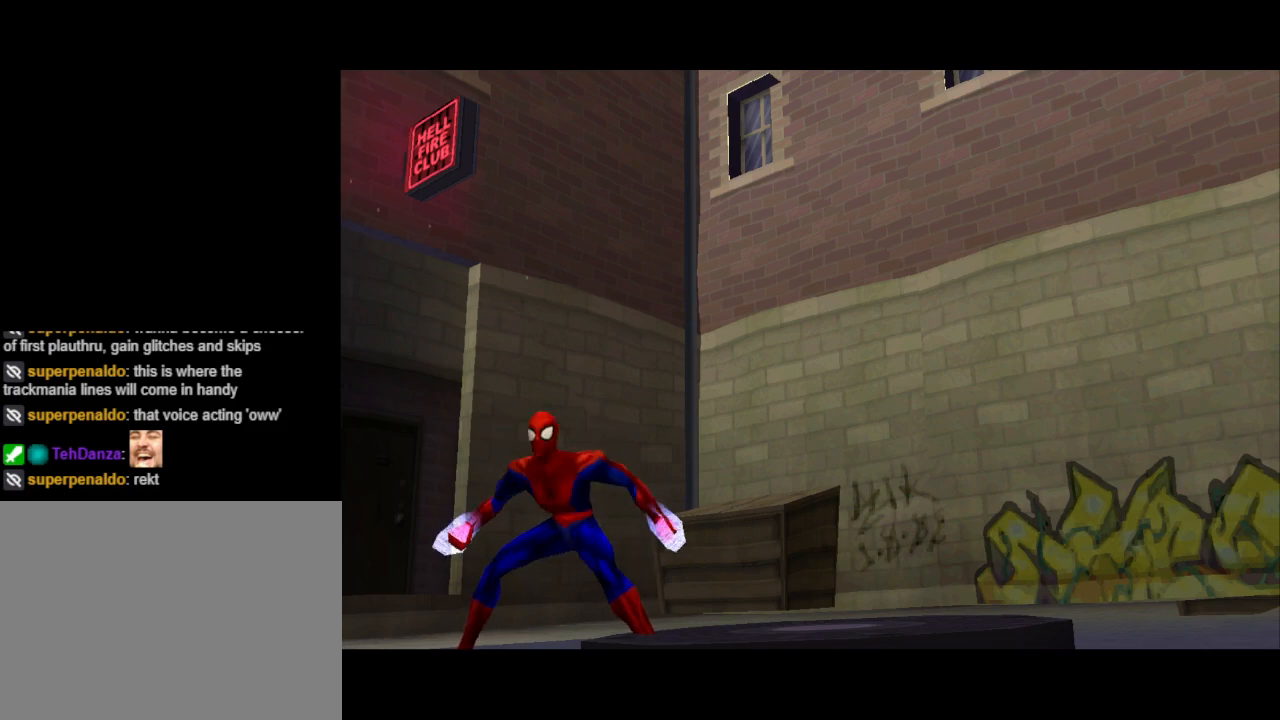
{"buttons": [], "events": []}
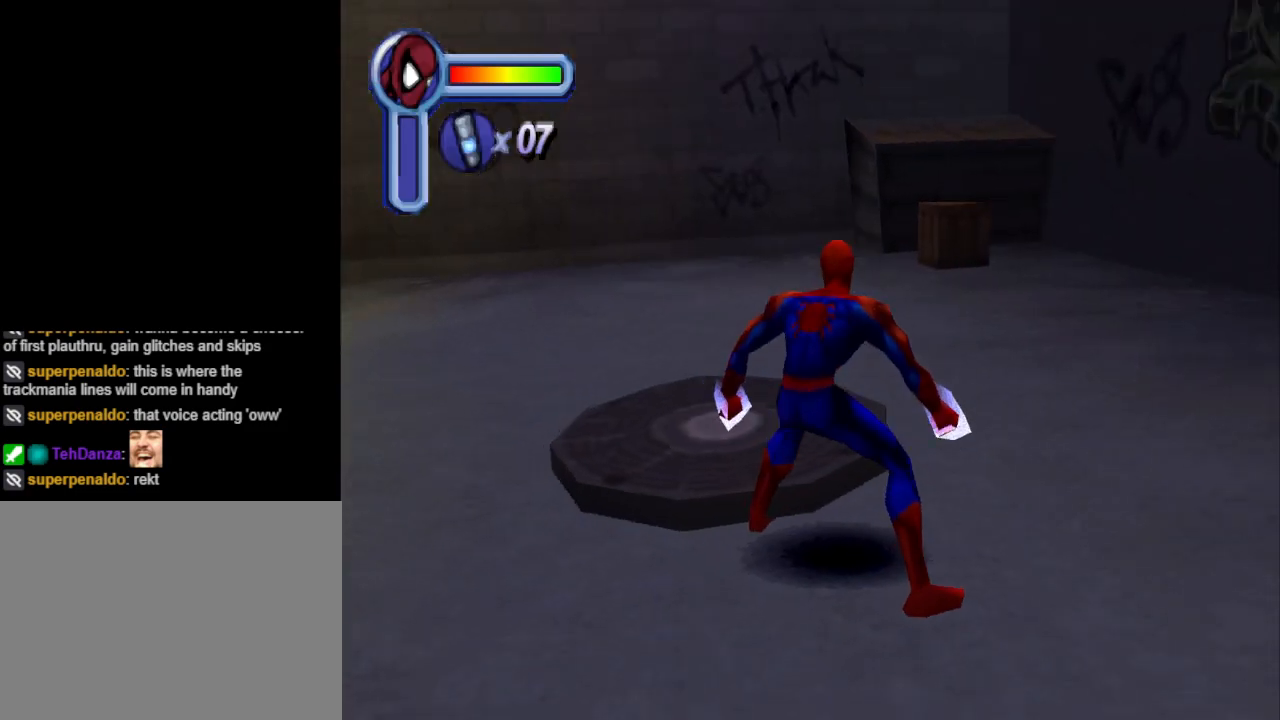
{"buttons": ["DPAD_LEFT"], "events": [[400, "DPAD_LEFT", "down"]]}
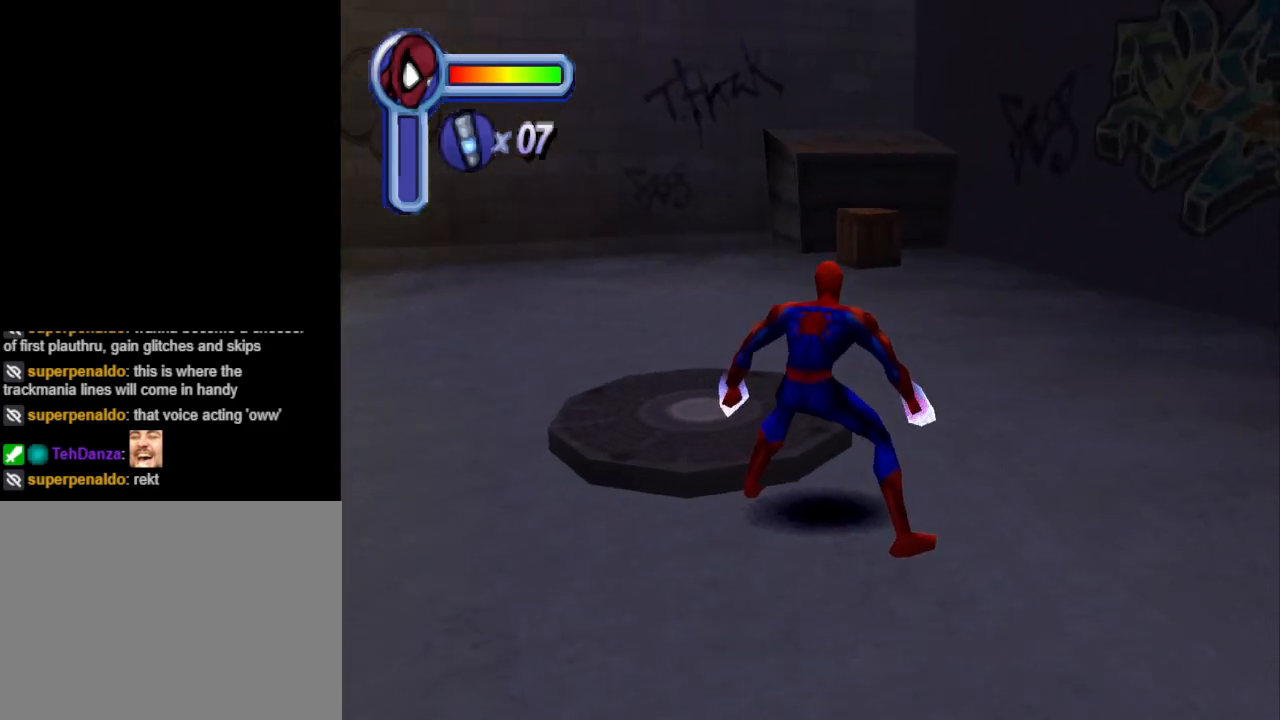
{"buttons": ["CIRCLE", "DPAD_LEFT"], "events": [[33, "DPAD_LEFT", "up"], [133, "DPAD_LEFT", "down"], [400, "CIRCLE", "down"]]}
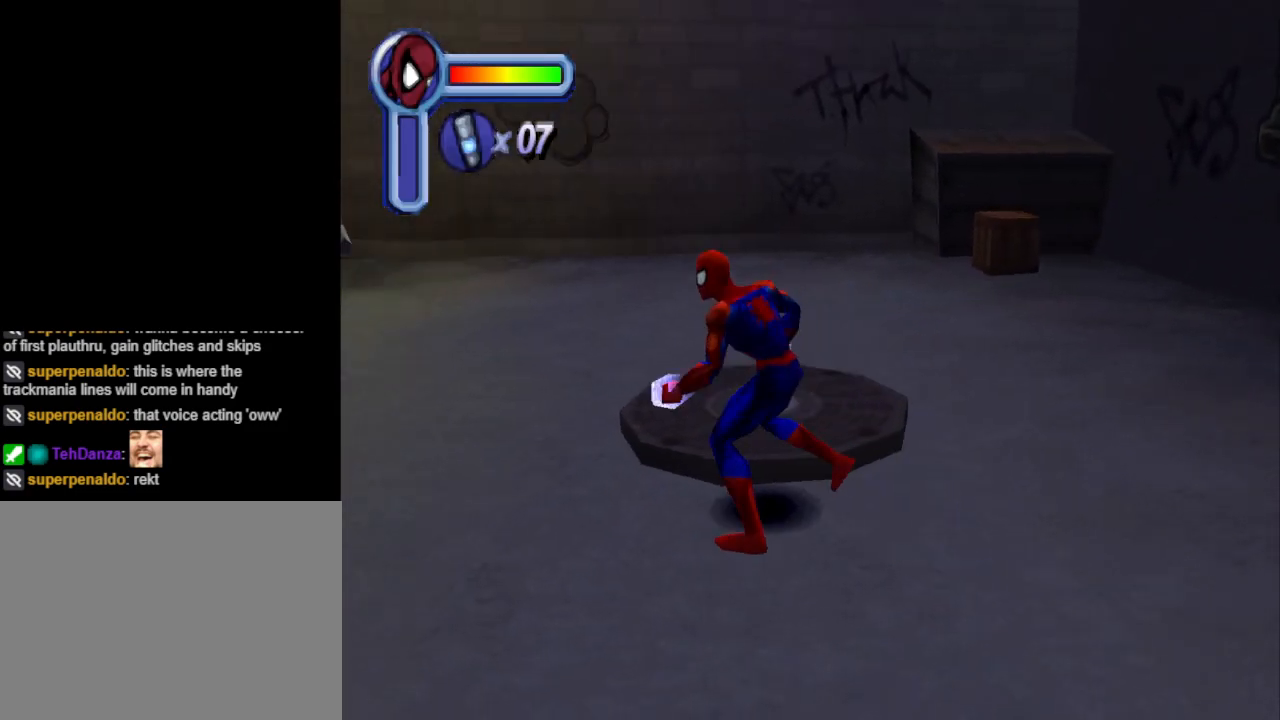
{"buttons": ["DPAD_LEFT"], "events": [[100, "CIRCLE", "up"]]}
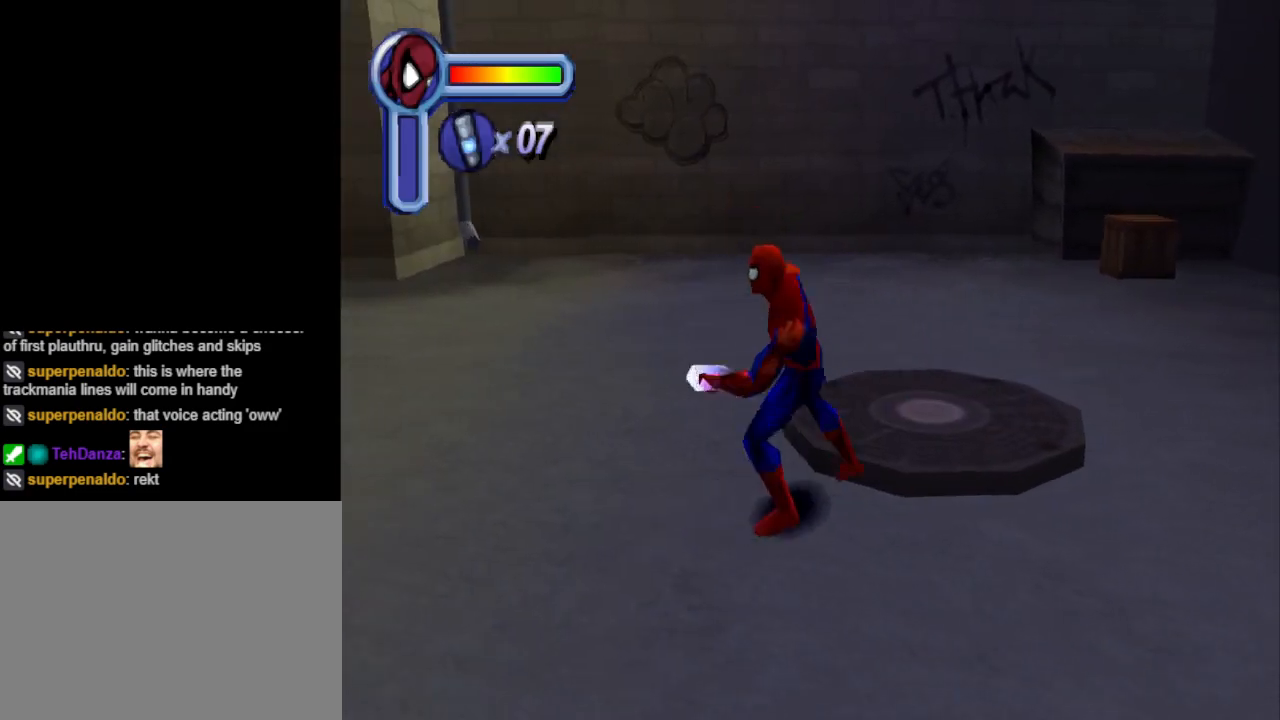
{"buttons": ["L1", "DPAD_LEFT"], "events": [[500, "L1", "down"]]}
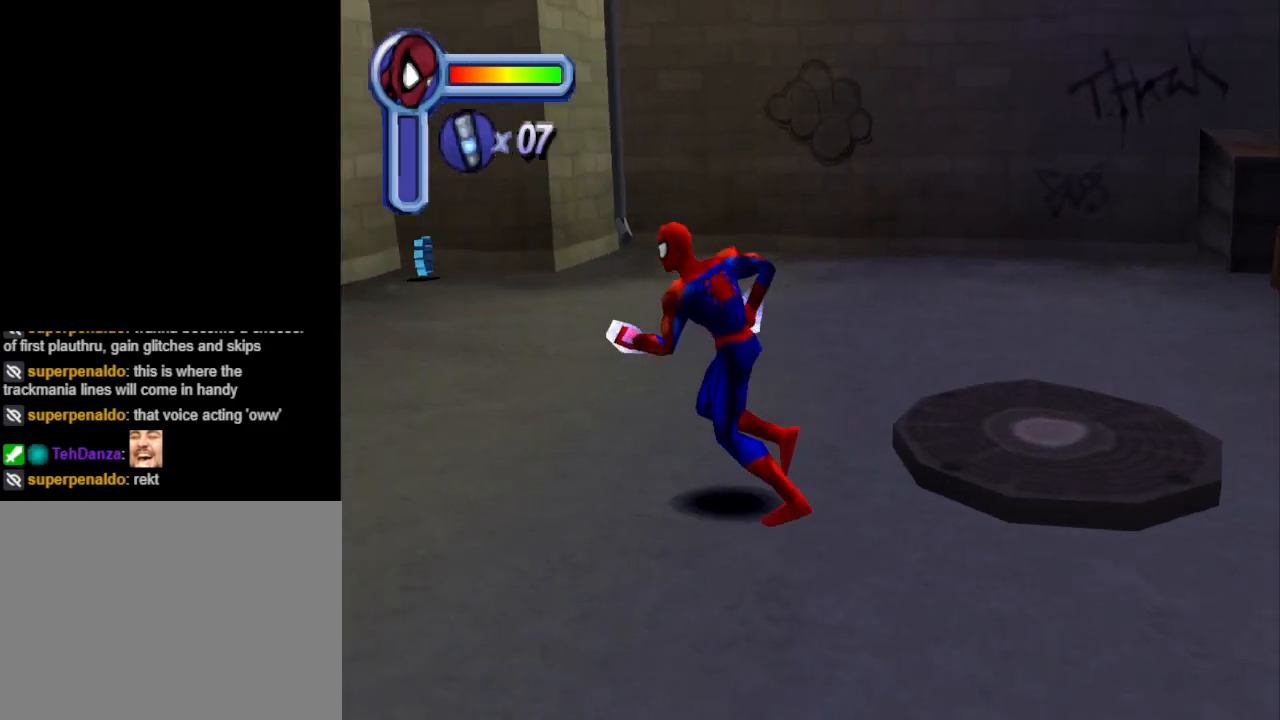
{"buttons": ["DPAD_DOWN", "DPAD_LEFT"], "events": [[300, "DPAD_DOWN", "down"], [300, "L1", "up"]]}
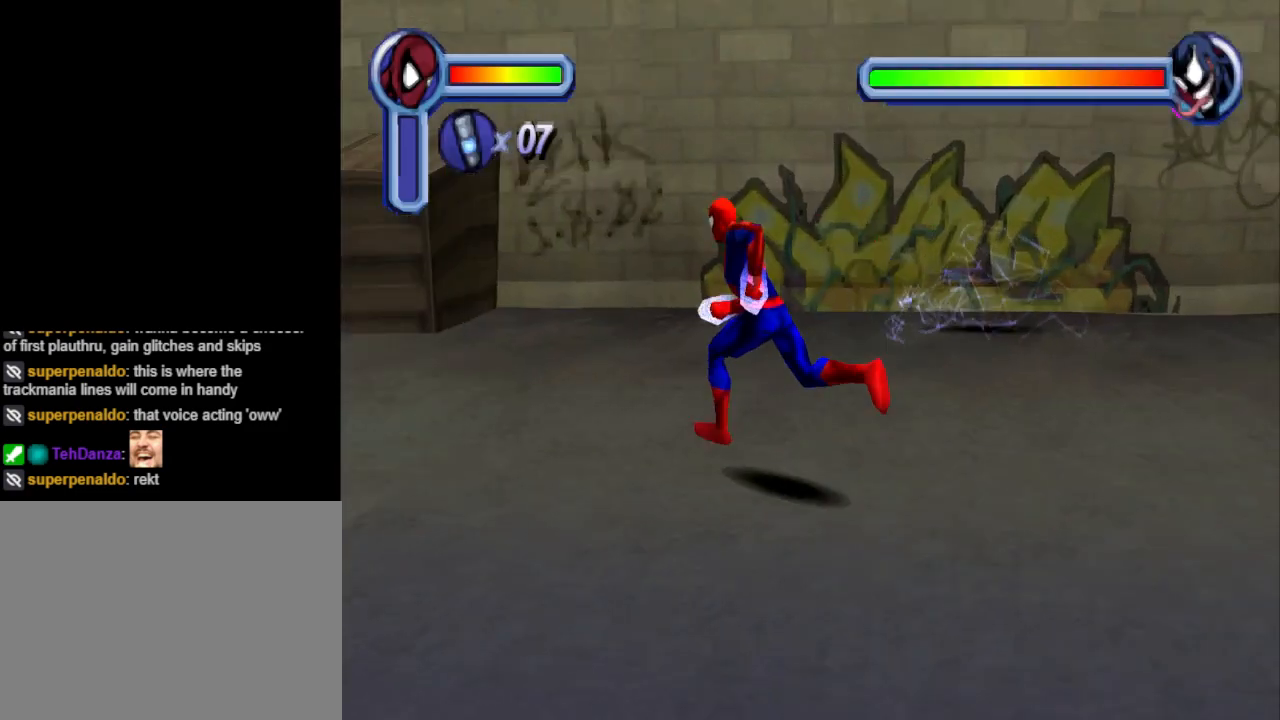
{"buttons": ["DPAD_DOWN", "DPAD_LEFT"], "events": [[67, "DPAD_DOWN", "up"], [133, "L1", "down"], [267, "L1", "up"], [467, "DPAD_DOWN", "down"]]}
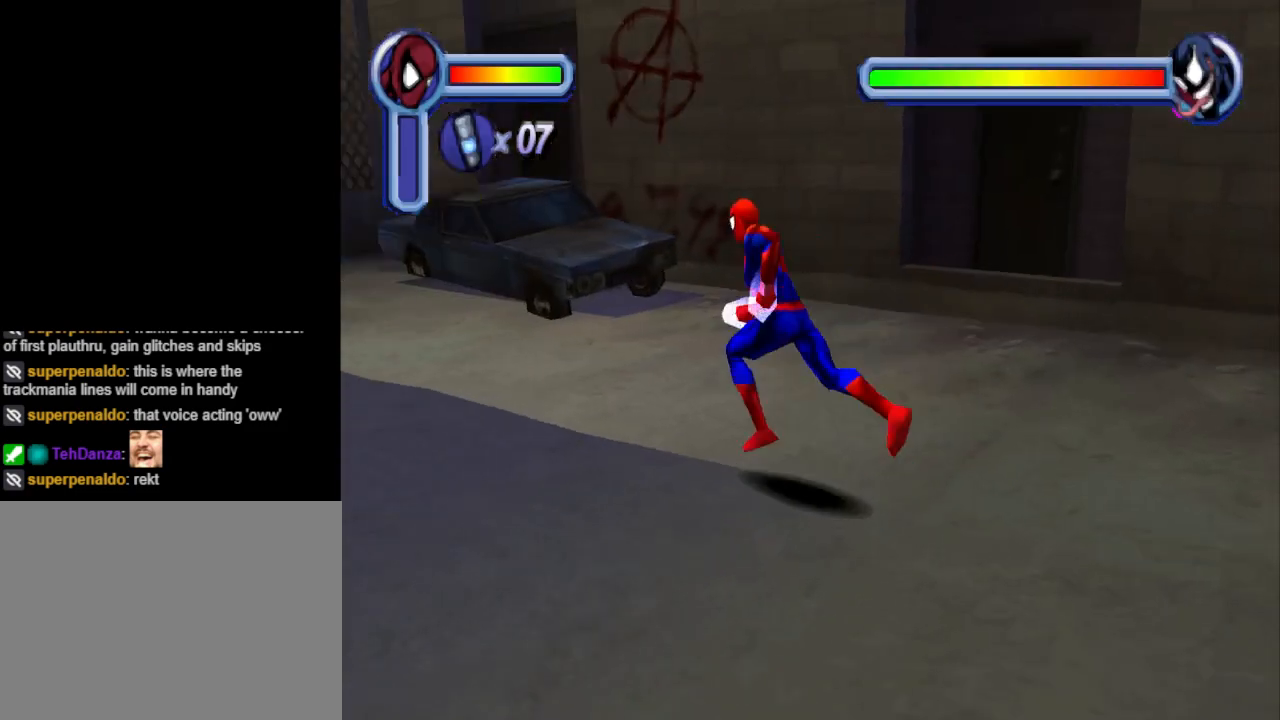
{"buttons": ["DPAD_LEFT"], "events": [[67, "DPAD_DOWN", "up"], [233, "DPAD_UP", "down"], [300, "DPAD_UP", "up"]]}
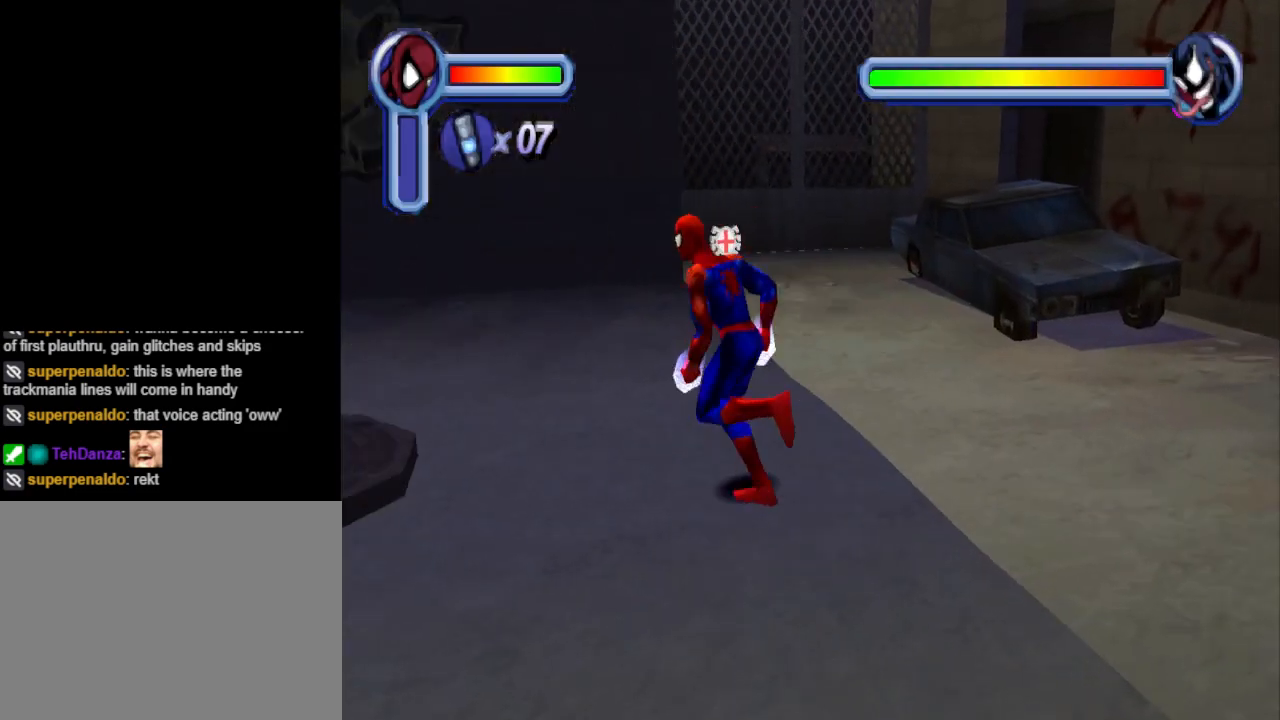
{"buttons": ["DPAD_LEFT"], "events": [[67, "L1", "down"], [200, "L1", "up"]]}
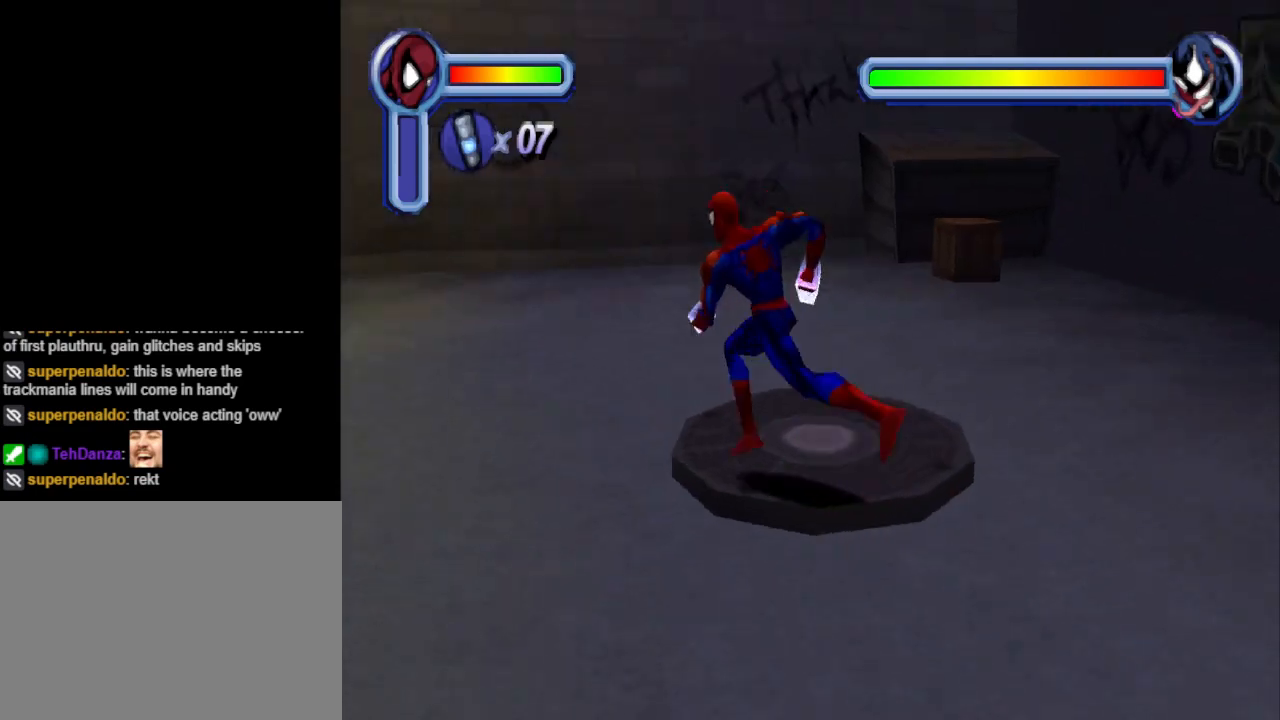
{"buttons": ["DPAD_LEFT"], "events": [[167, "L1", "down"], [333, "L1", "up"]]}
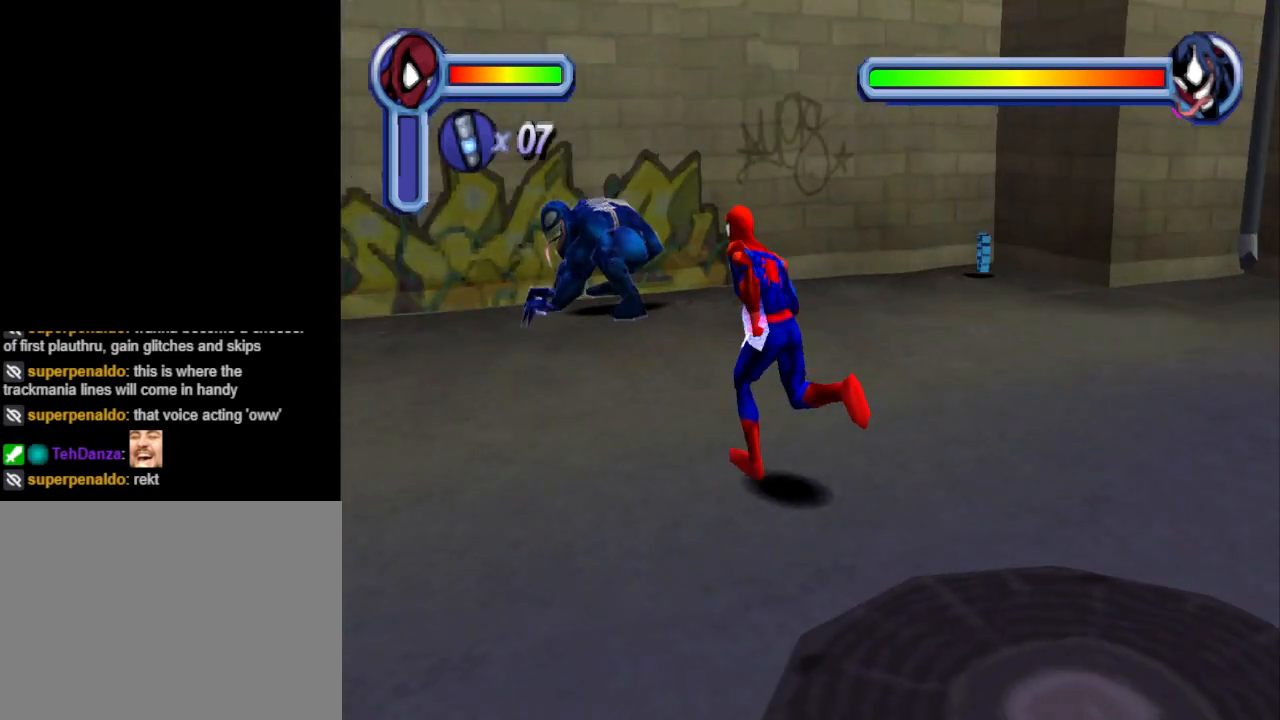
{"buttons": ["DPAD_UP", "DPAD_RIGHT"], "events": [[200, "DPAD_LEFT", "up"], [200, "DPAD_UP", "down"], [300, "DPAD_RIGHT", "down"]]}
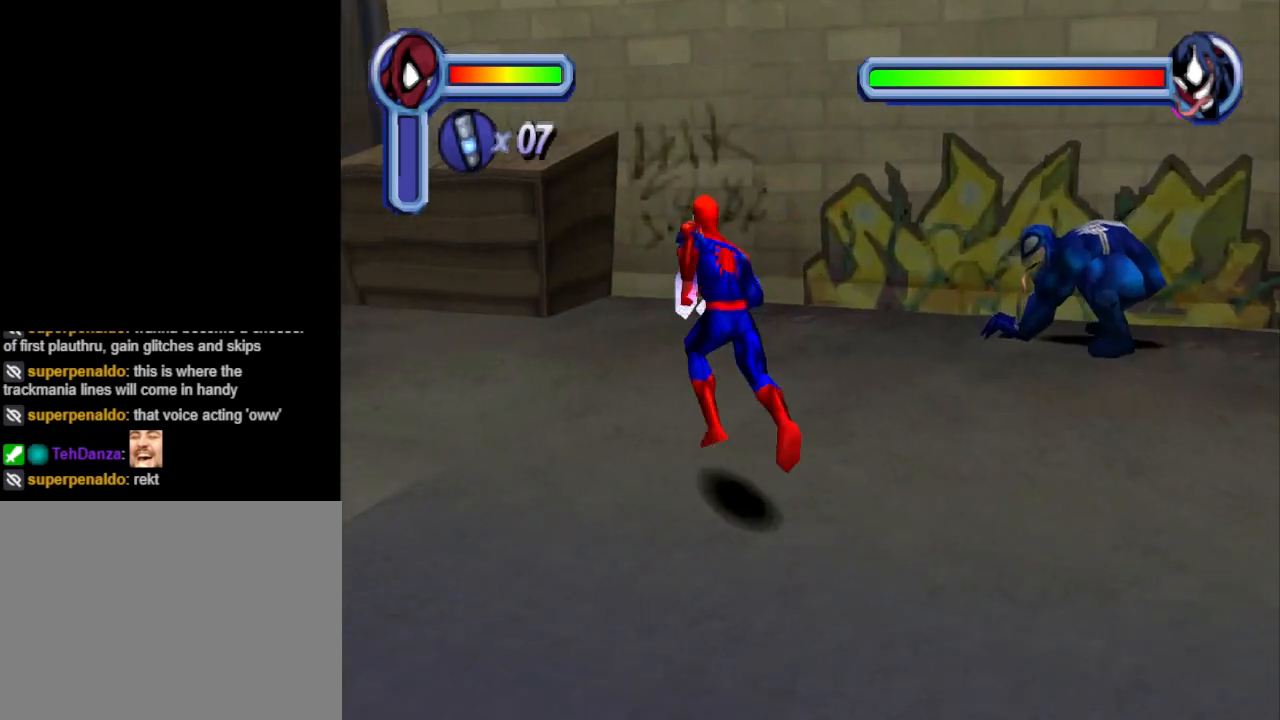
{"buttons": ["CIRCLE", "DPAD_UP", "DPAD_RIGHT"], "events": [[333, "CIRCLE", "down"], [467, "CIRCLE", "up"], [500, "CIRCLE", "down"]]}
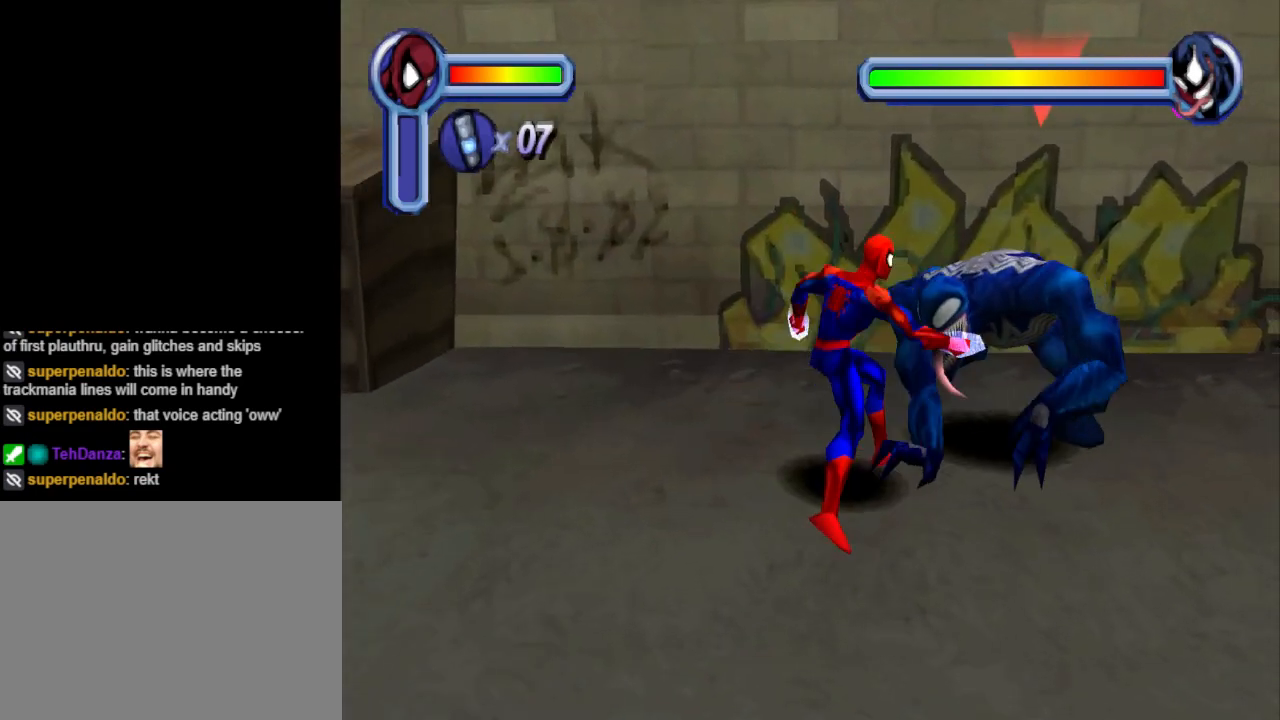
{"buttons": ["CIRCLE", "DPAD_UP", "DPAD_RIGHT"], "events": [[100, "CIRCLE", "up"], [167, "CIRCLE", "down"], [267, "CIRCLE", "up"], [333, "CIRCLE", "down"], [433, "CIRCLE", "up"], [467, "CIRCLE", "down"]]}
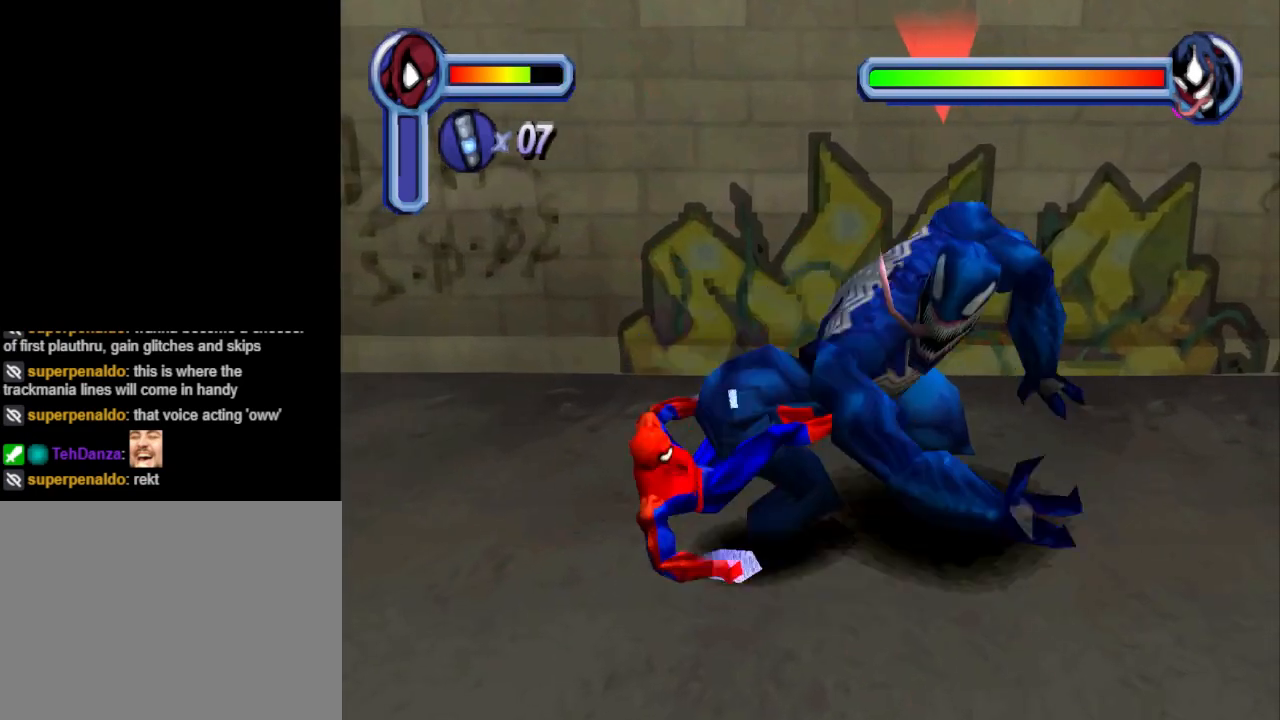
{"buttons": [], "events": [[133, "CIRCLE", "up"], [167, "CIRCLE", "down"], [333, "CIRCLE", "up"], [333, "DPAD_RIGHT", "up"], [367, "CIRCLE", "down"], [433, "DPAD_UP", "up"], [500, "CIRCLE", "up"]]}
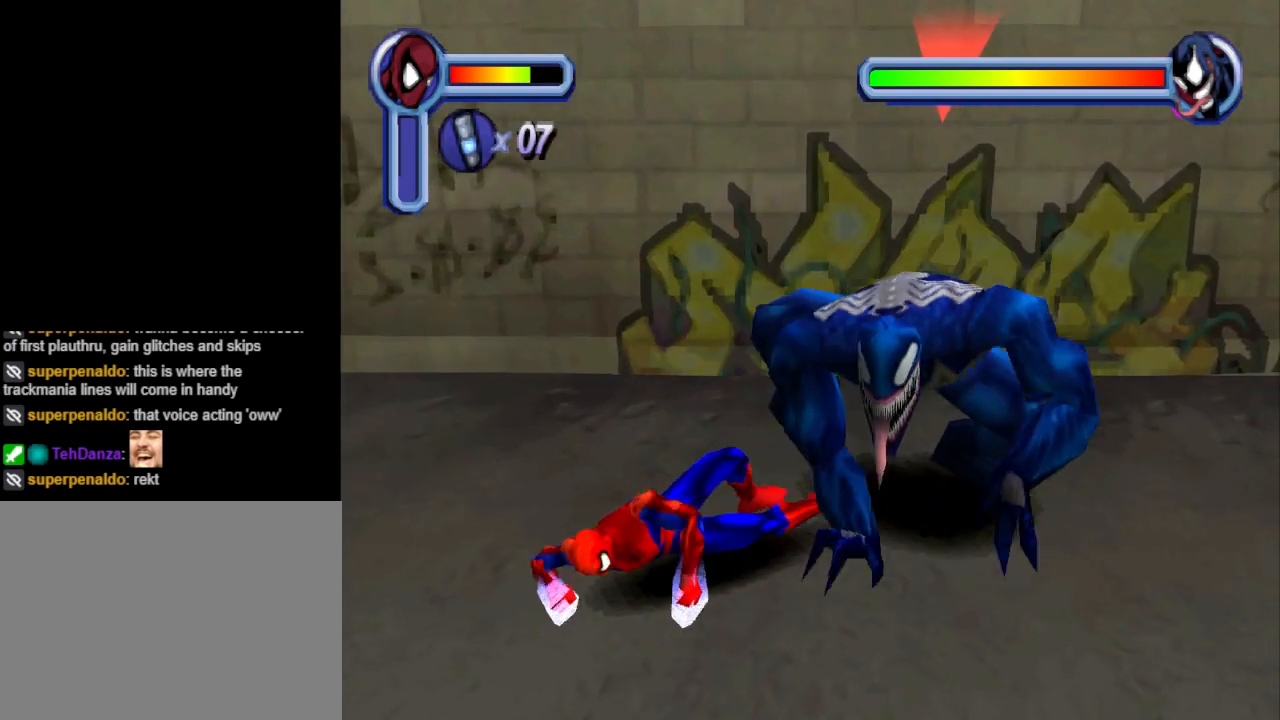
{"buttons": ["CIRCLE", "DPAD_UP"], "events": [[33, "DPAD_UP", "down"], [67, "CIRCLE", "down"], [167, "DPAD_UP", "up"], [200, "CIRCLE", "up"], [233, "DPAD_UP", "down"], [300, "CIRCLE", "down"], [367, "CIRCLE", "up"], [500, "CIRCLE", "down"]]}
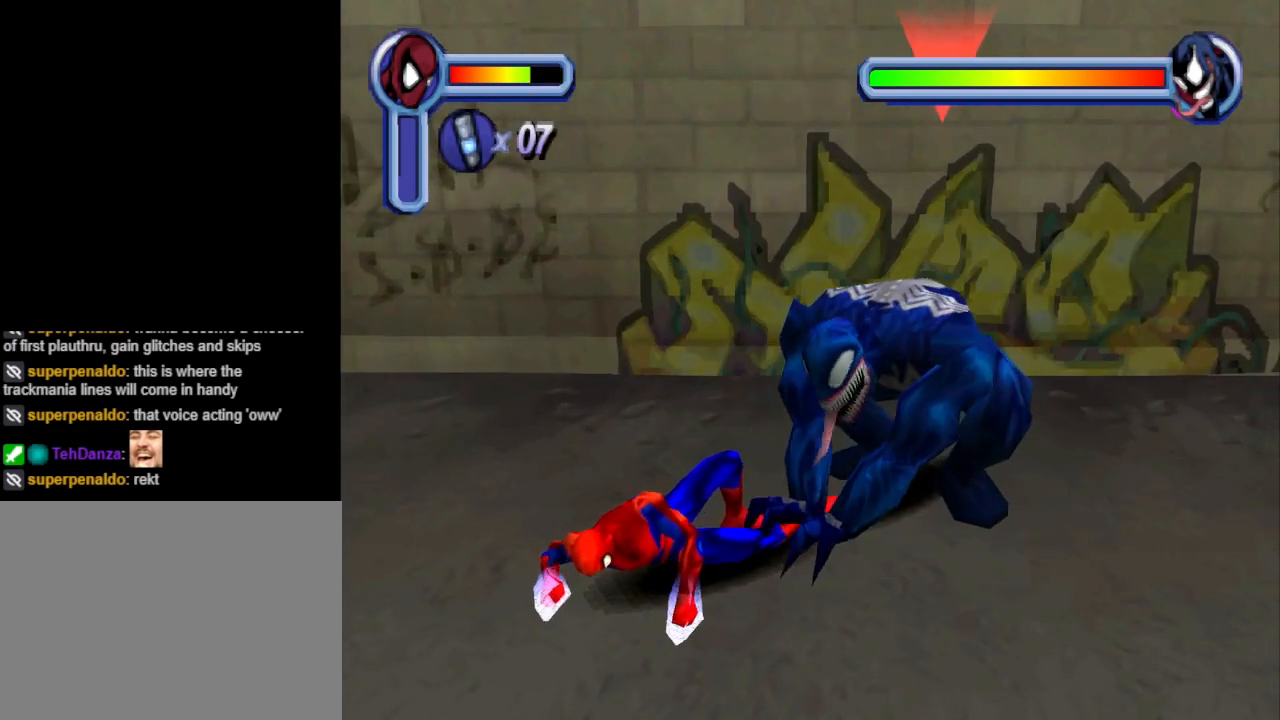
{"buttons": ["CIRCLE", "DPAD_UP"], "events": [[100, "CIRCLE", "up"], [133, "DPAD_UP", "up"], [167, "CIRCLE", "down"], [300, "CIRCLE", "up"], [300, "DPAD_UP", "down"], [433, "CIRCLE", "down"]]}
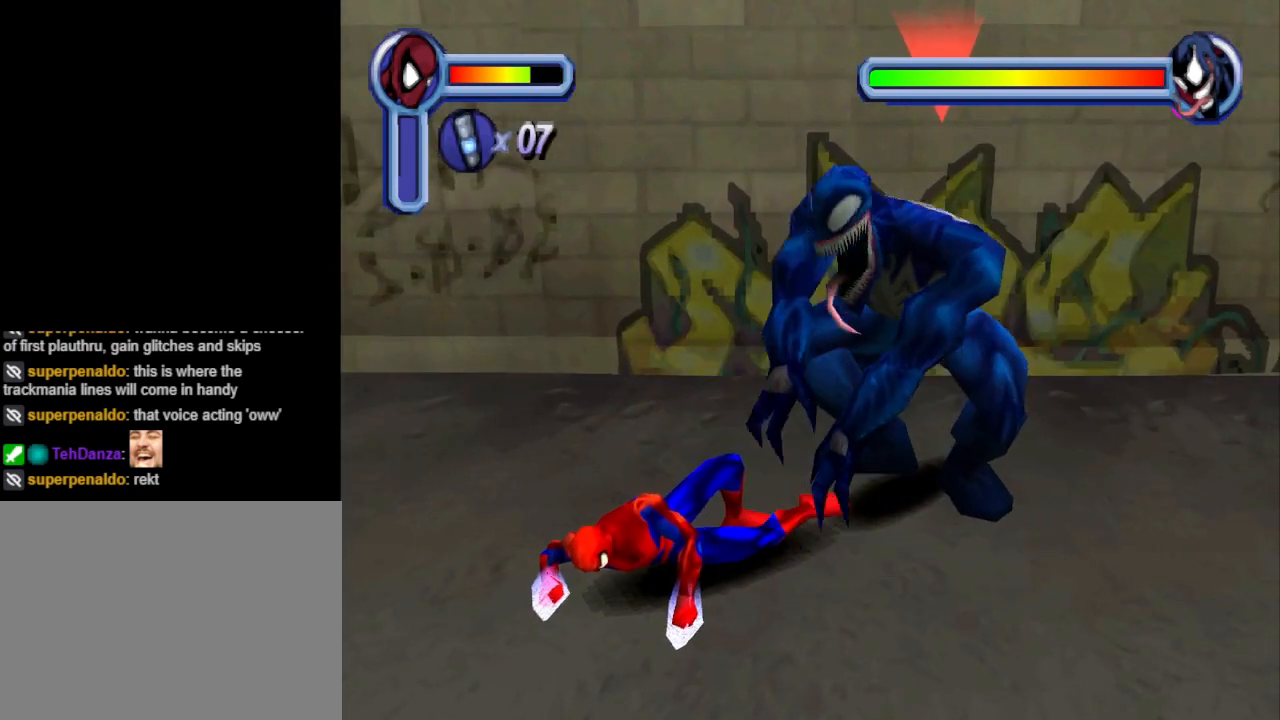
{"buttons": ["DPAD_UP"], "events": [[33, "CIRCLE", "up"], [133, "CIRCLE", "down"], [200, "CIRCLE", "up"], [333, "CIRCLE", "down"], [433, "CIRCLE", "up"]]}
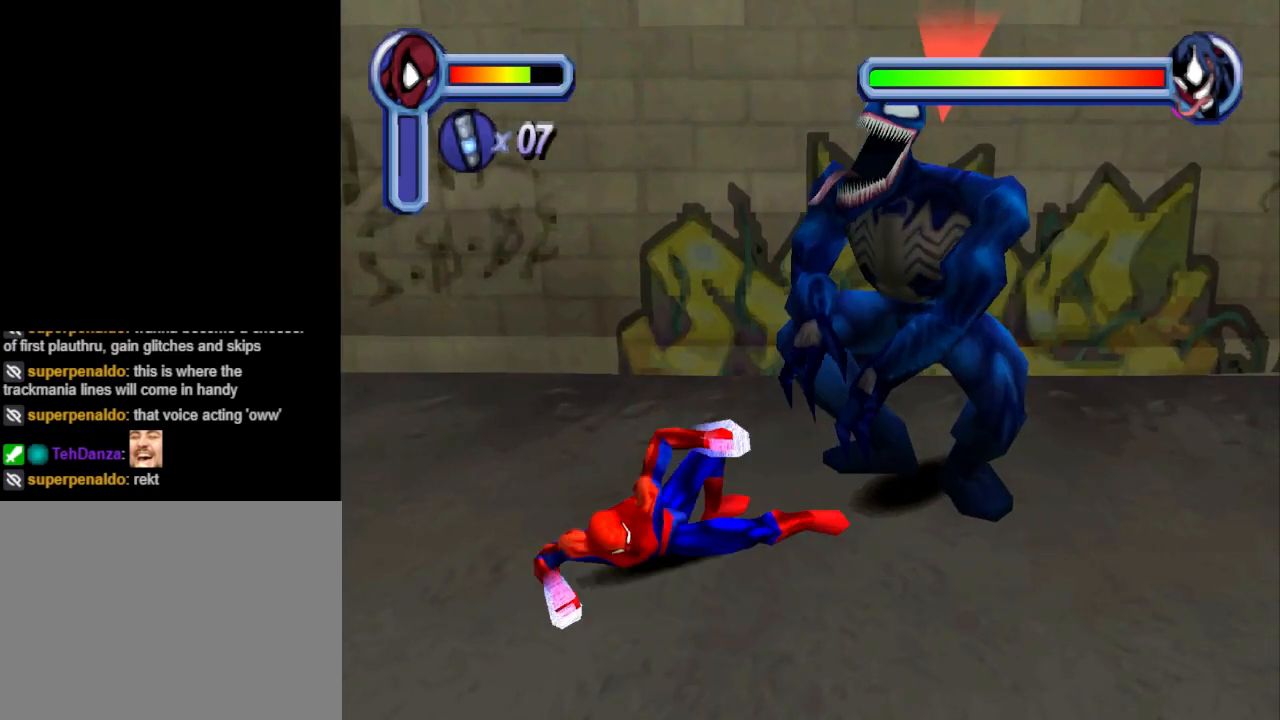
{"buttons": [], "events": [[33, "CIRCLE", "down"], [133, "CIRCLE", "up"], [133, "DPAD_UP", "up"], [167, "DPAD_UP", "down"], [233, "CIRCLE", "down"], [233, "DPAD_UP", "up"], [267, "DPAD_UP", "down"], [333, "CIRCLE", "up"], [400, "DPAD_UP", "up"], [433, "CIRCLE", "down"], [500, "CIRCLE", "up"]]}
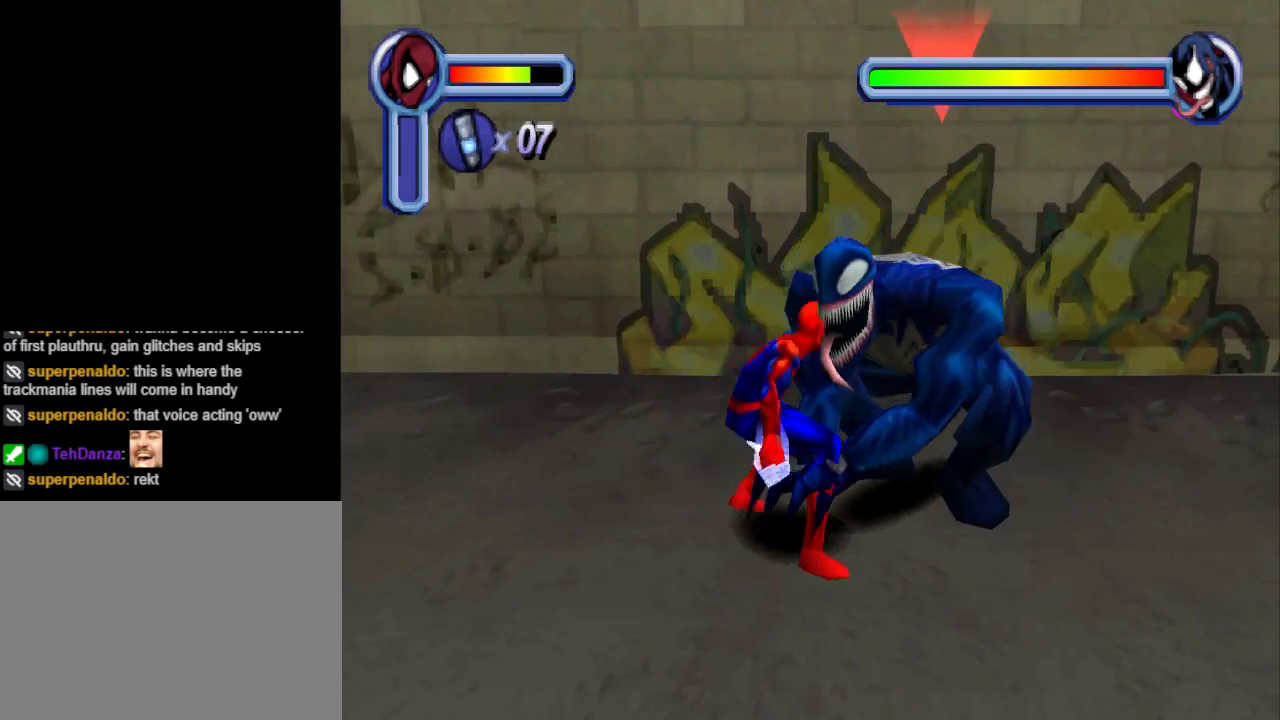
{"buttons": ["CIRCLE"], "events": [[100, "CIRCLE", "down"], [233, "CIRCLE", "up"], [300, "CIRCLE", "down"], [400, "CIRCLE", "up"], [467, "CIRCLE", "down"]]}
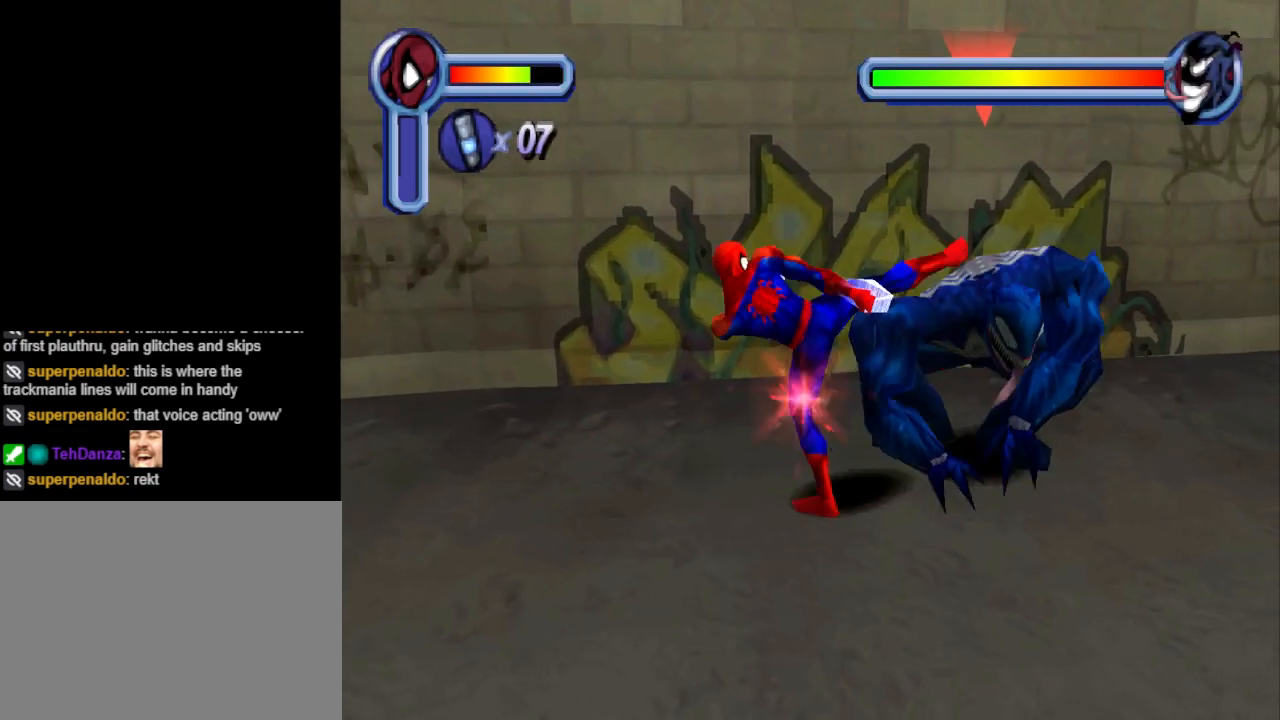
{"buttons": ["DPAD_UP"], "events": [[100, "CIRCLE", "up"], [167, "CIRCLE", "down"], [267, "DPAD_UP", "down"], [300, "CIRCLE", "up"], [333, "CIRCLE", "down"], [500, "CIRCLE", "up"]]}
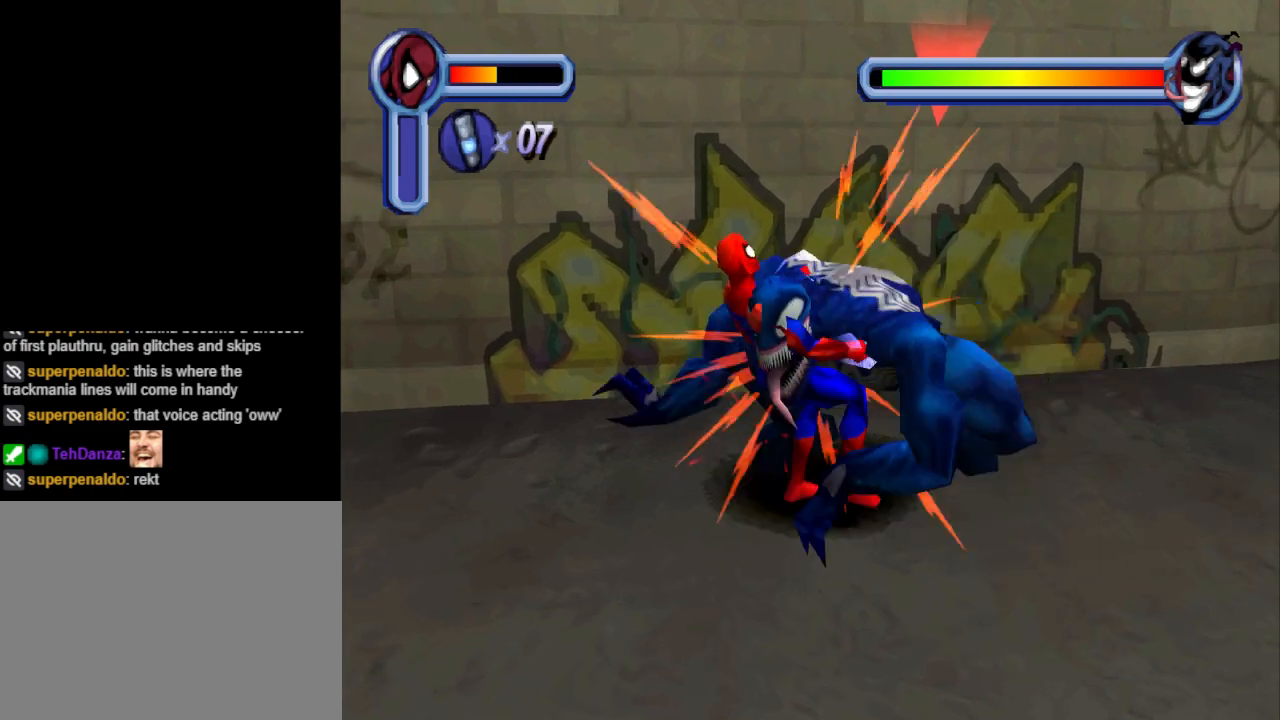
{"buttons": ["CIRCLE", "DPAD_UP"], "events": [[67, "CIRCLE", "down"], [200, "CIRCLE", "up"], [233, "CIRCLE", "down"], [367, "CIRCLE", "up"], [433, "CIRCLE", "down"]]}
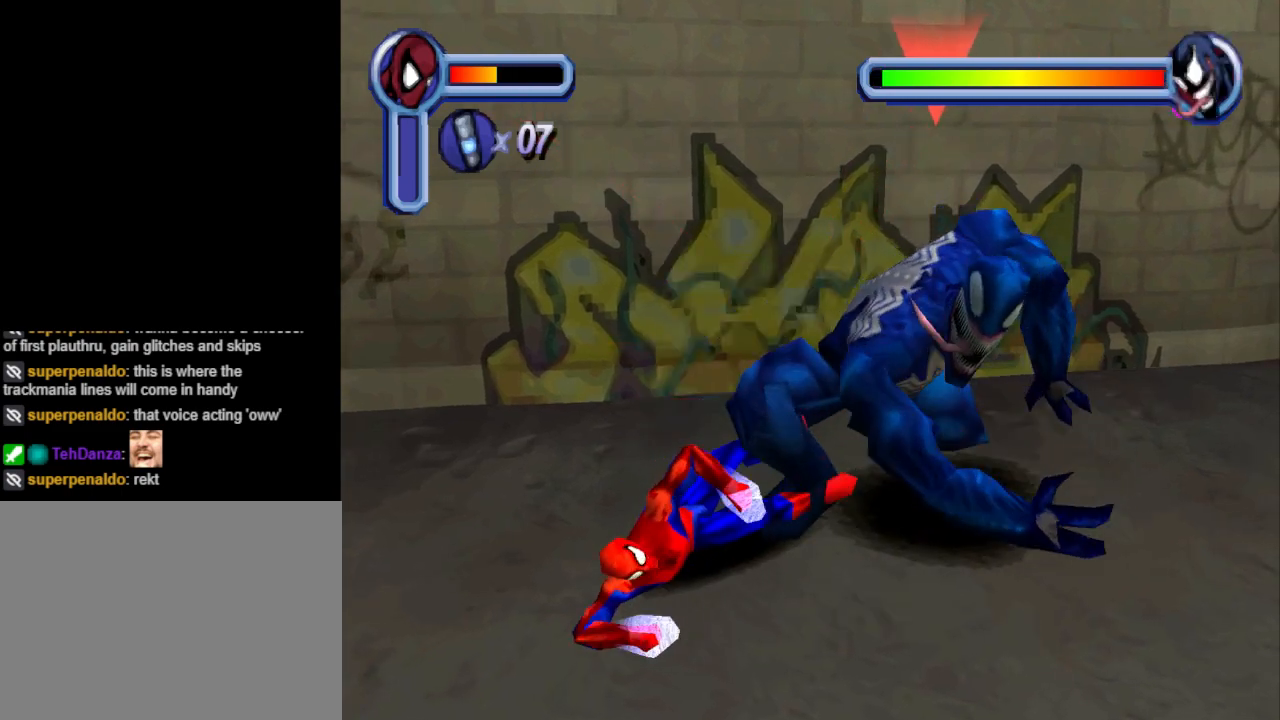
{"buttons": [], "events": [[33, "DPAD_UP", "up"], [67, "CIRCLE", "up"], [200, "CROSS", "down"], [200, "DPAD_DOWN", "down"], [267, "SQUARE", "down"], [367, "DPAD_DOWN", "up"], [433, "SQUARE", "up"], [467, "CROSS", "up"]]}
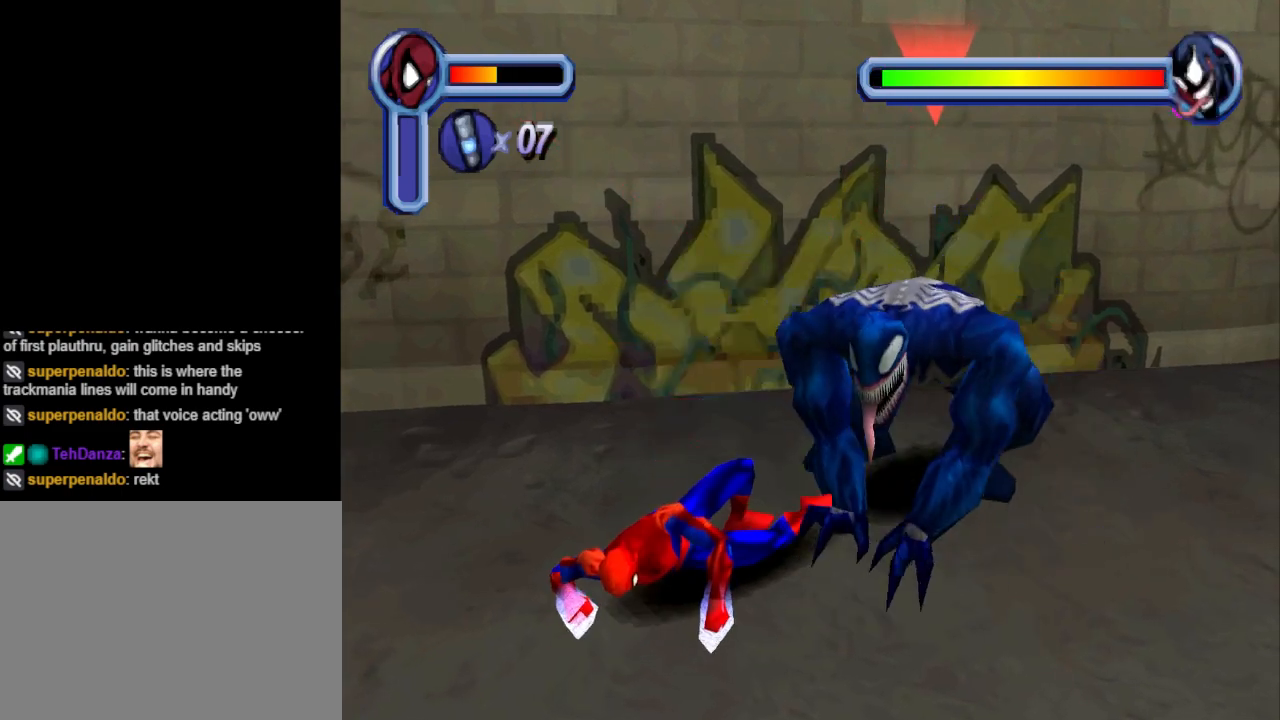
{"buttons": ["CROSS", "DPAD_DOWN"], "events": [[33, "DPAD_DOWN", "down"], [67, "CROSS", "down"], [133, "DPAD_DOWN", "up"], [200, "CROSS", "up"], [267, "CROSS", "down"], [267, "DPAD_DOWN", "down"], [400, "CROSS", "up"], [467, "CROSS", "down"]]}
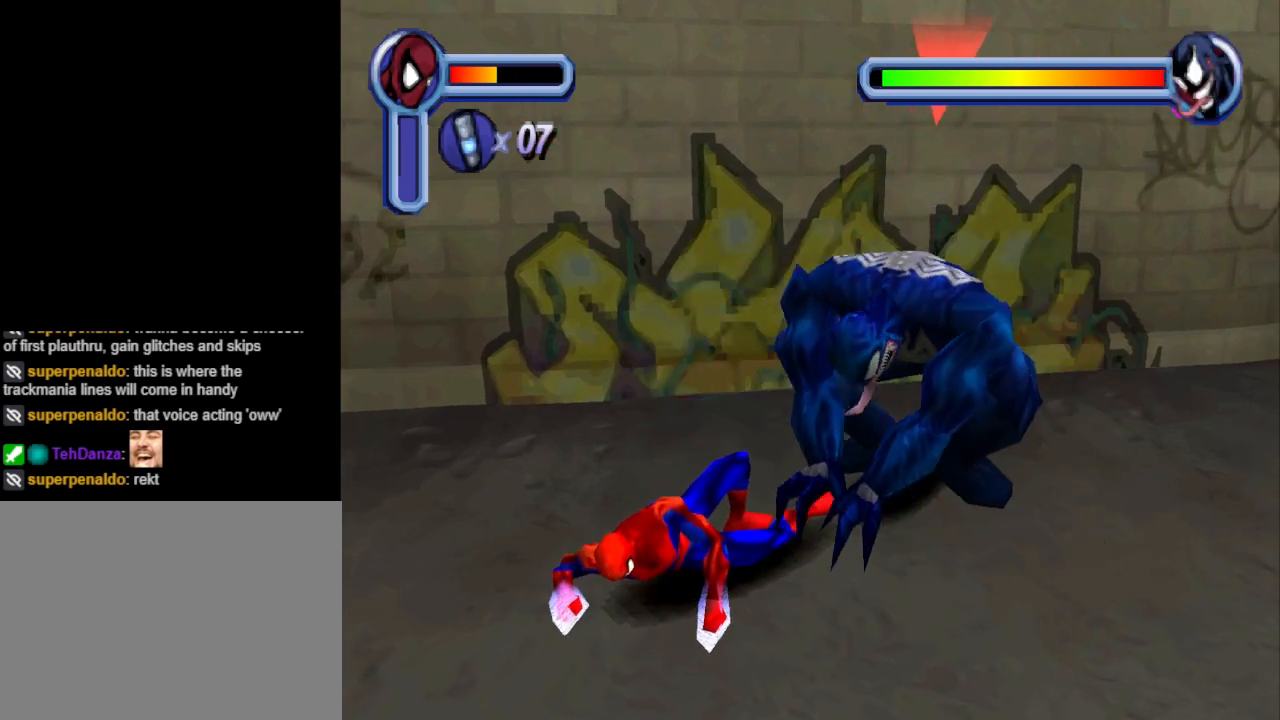
{"buttons": ["DPAD_DOWN"], "events": [[100, "CROSS", "up"], [167, "CROSS", "down"], [300, "CROSS", "up"], [367, "CROSS", "down"], [467, "CROSS", "up"]]}
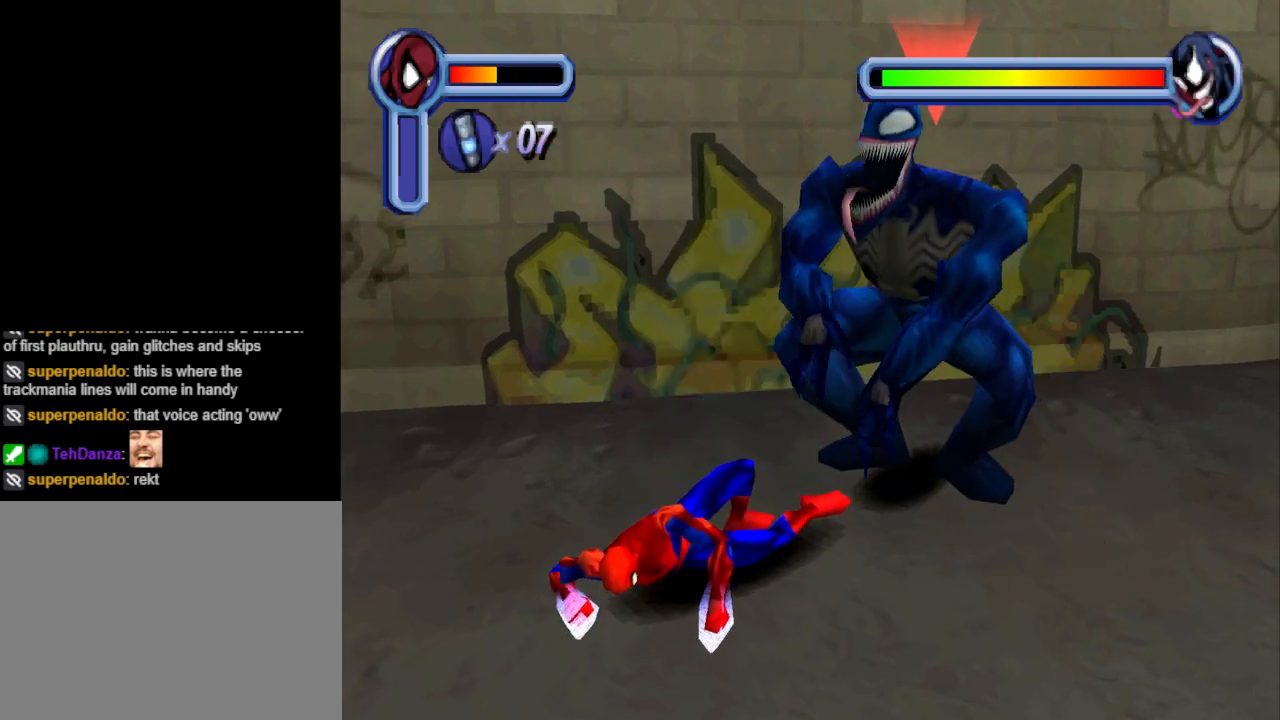
{"buttons": ["CROSS", "DPAD_DOWN"], "events": [[67, "CROSS", "down"], [200, "CROSS", "up"], [267, "CROSS", "down"], [367, "CROSS", "up"], [467, "CROSS", "down"]]}
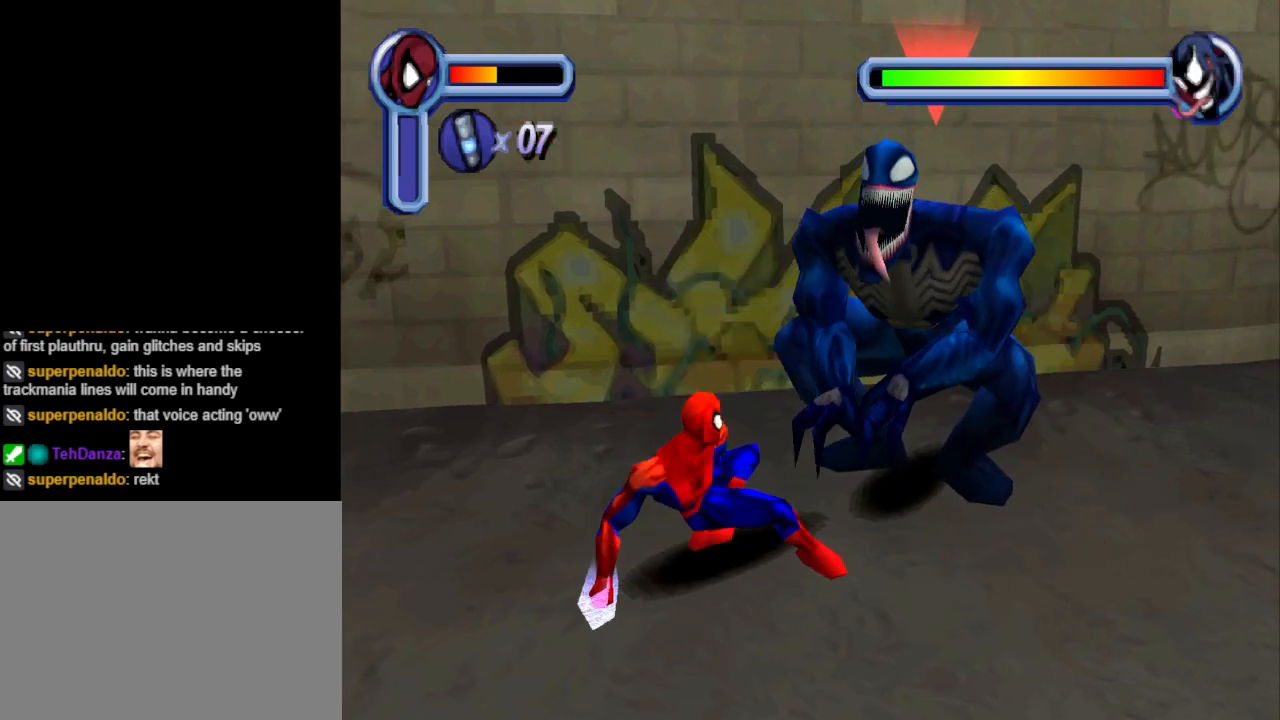
{"buttons": ["DPAD_DOWN"], "events": [[100, "CROSS", "up"], [167, "CROSS", "down"], [300, "CROSS", "up"], [367, "CROSS", "down"], [500, "CROSS", "up"]]}
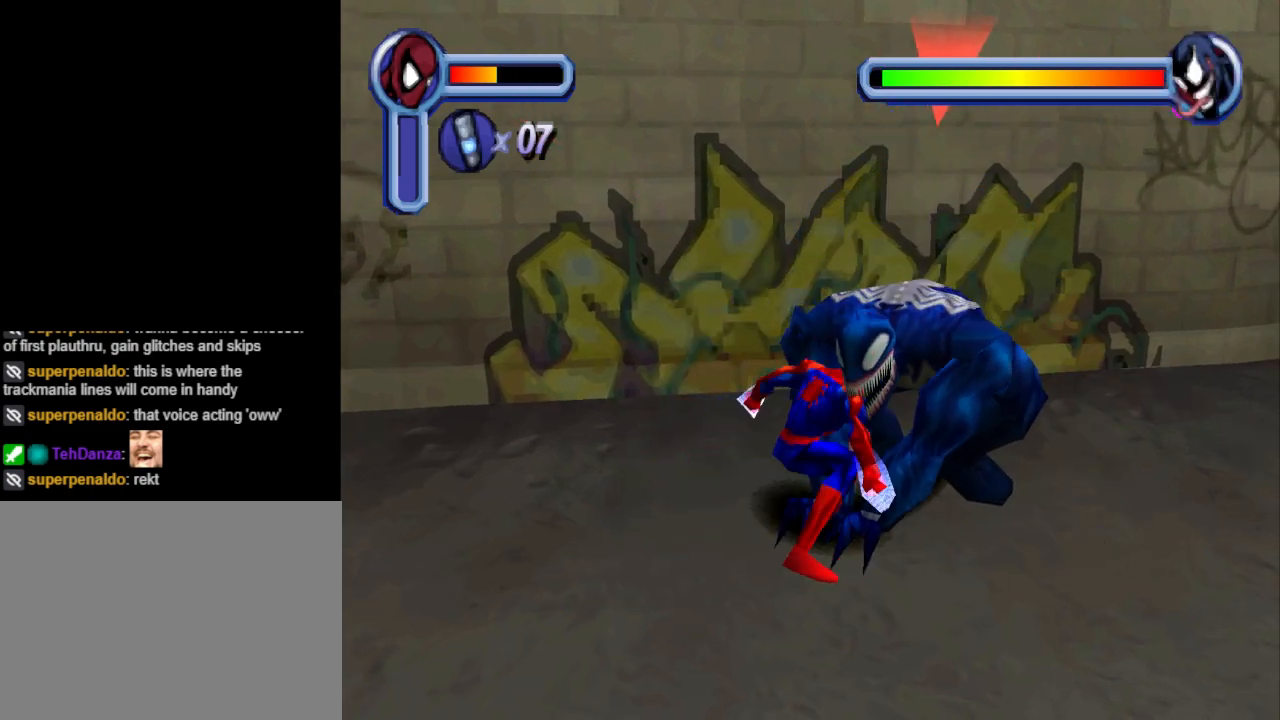
{"buttons": ["DPAD_DOWN", "DPAD_RIGHT"], "events": [[67, "CROSS", "down"], [167, "CROSS", "up"], [333, "DPAD_RIGHT", "down"]]}
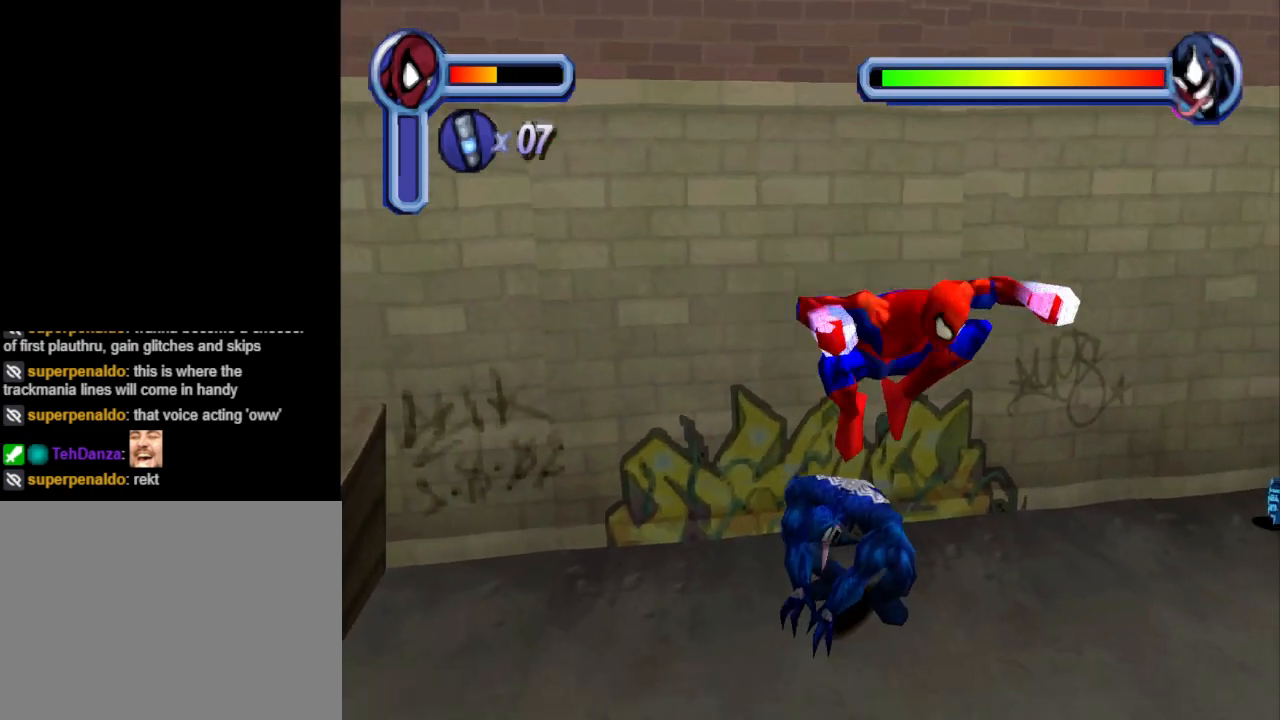
{"buttons": ["DPAD_DOWN", "DPAD_LEFT"], "events": [[167, "DPAD_RIGHT", "up"], [500, "DPAD_LEFT", "down"]]}